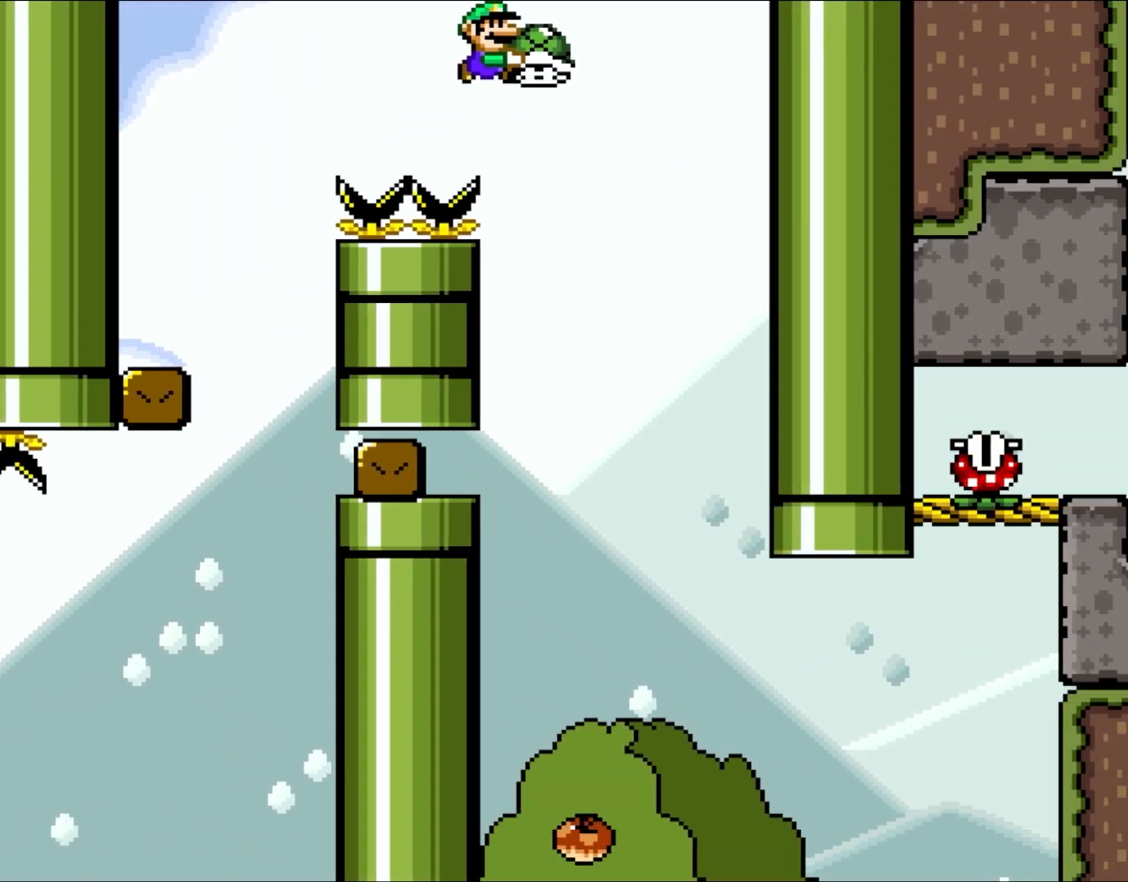
Gameplay with a controller (Nintendo layout); each line is a JSON object with the inputs held at the frame after it. "events" lists button and stick changes between this image and that frame as [ms after this image, input, new state], when the widget could be followed in between. Not read: L3 R3.
{"buttons": ["B", "Y", "DPAD_RIGHT"], "events": [[167, "DPAD_LEFT", "down"], [167, "DPAD_RIGHT", "up"], [250, "DPAD_UP", "down"], [333, "DPAD_LEFT", "up"], [333, "DPAD_RIGHT", "down"], [333, "DPAD_UP", "up"]]}
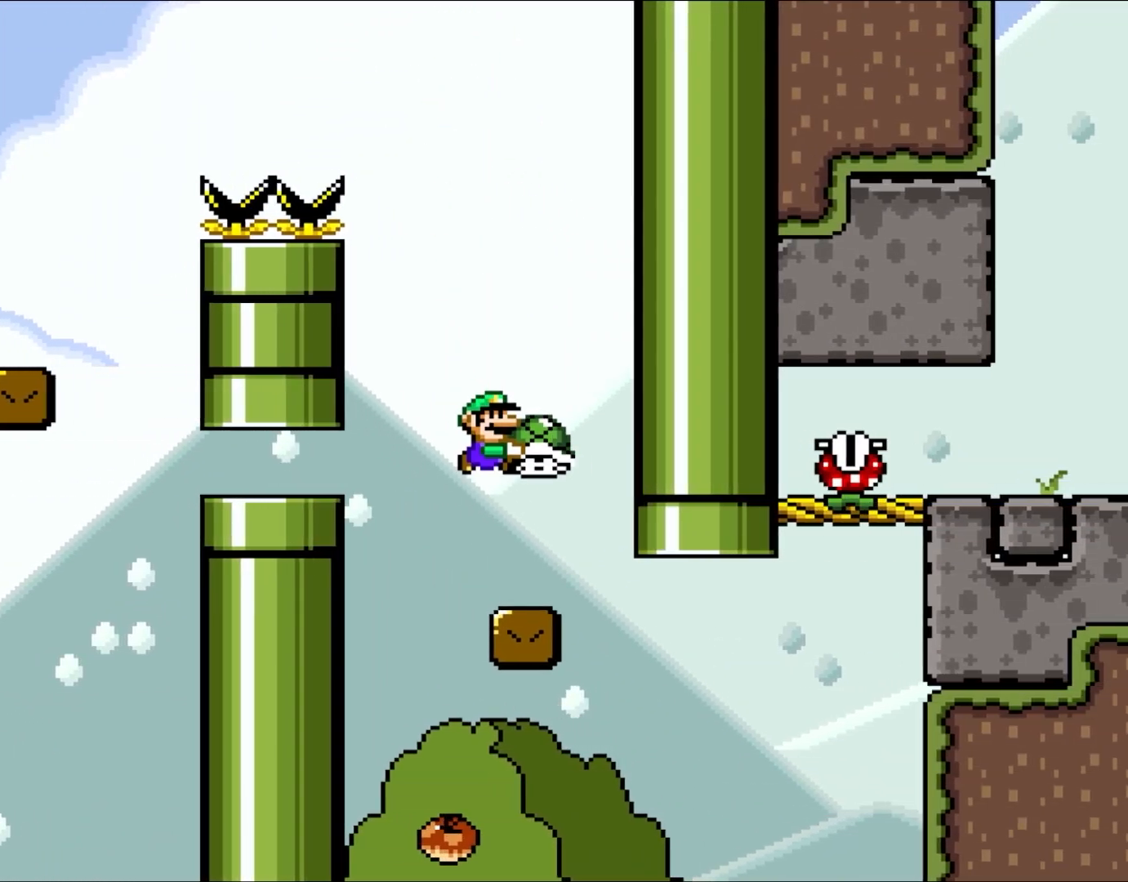
{"buttons": ["Y", "DPAD_RIGHT"], "events": [[217, "B", "up"]]}
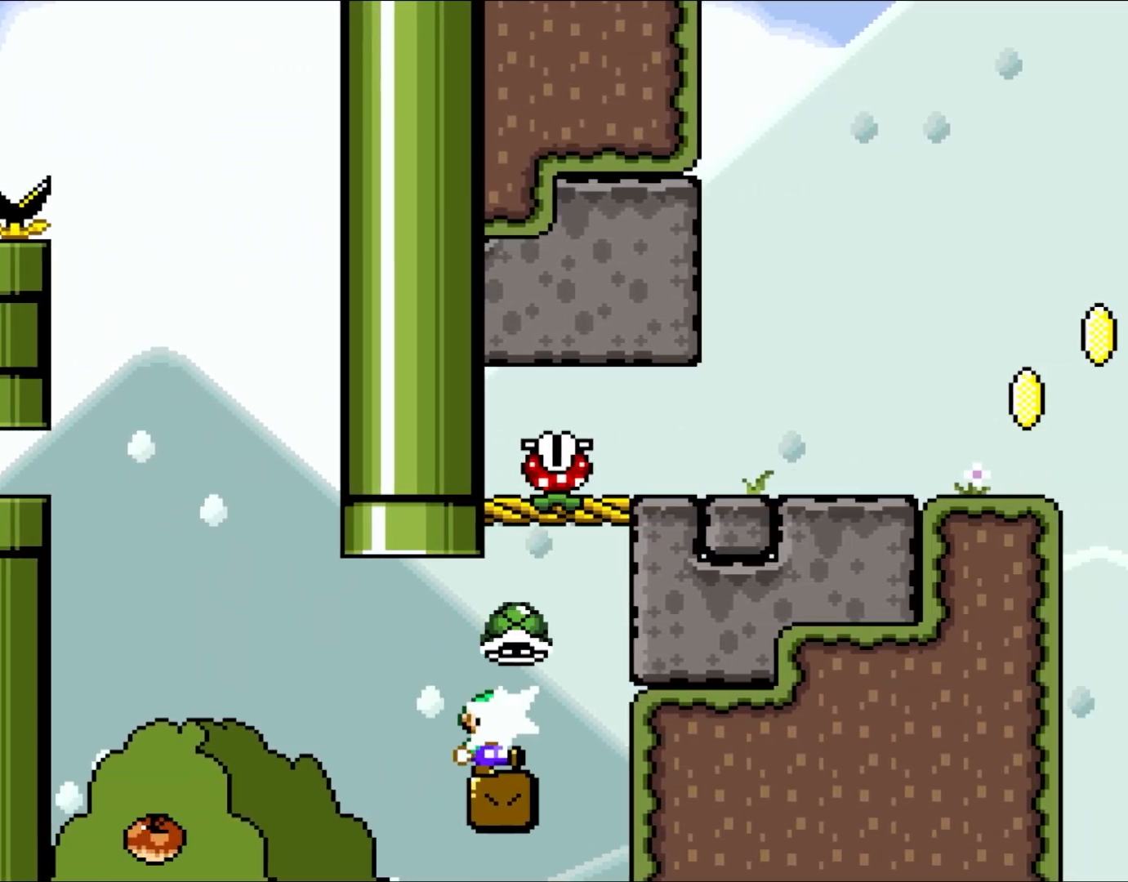
{"buttons": ["Y", "DPAD_RIGHT"], "events": [[17, "DPAD_UP", "down"], [67, "Y", "up"], [167, "B", "down"], [167, "DPAD_RIGHT", "up"], [167, "Y", "down"], [183, "DPAD_LEFT", "down"], [233, "DPAD_UP", "up"], [250, "DPAD_UP", "down"], [283, "DPAD_LEFT", "up"], [283, "DPAD_RIGHT", "down"], [283, "DPAD_UP", "up"], [483, "B", "up"]]}
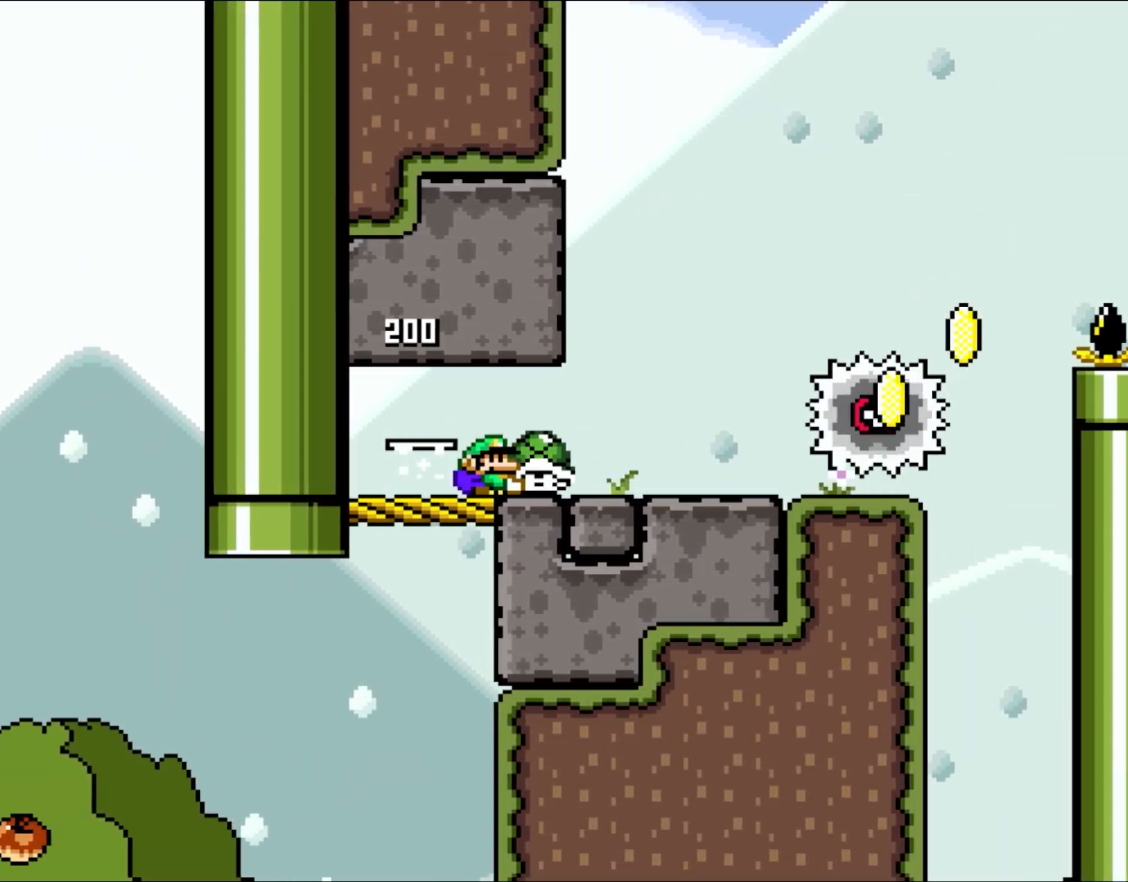
{"buttons": ["Y", "DPAD_LEFT"], "events": [[33, "DPAD_RIGHT", "up"], [117, "DPAD_RIGHT", "down"], [250, "B", "down"], [367, "B", "up"], [450, "DPAD_UP", "down"], [483, "DPAD_LEFT", "down"], [483, "DPAD_RIGHT", "up"], [483, "DPAD_UP", "up"]]}
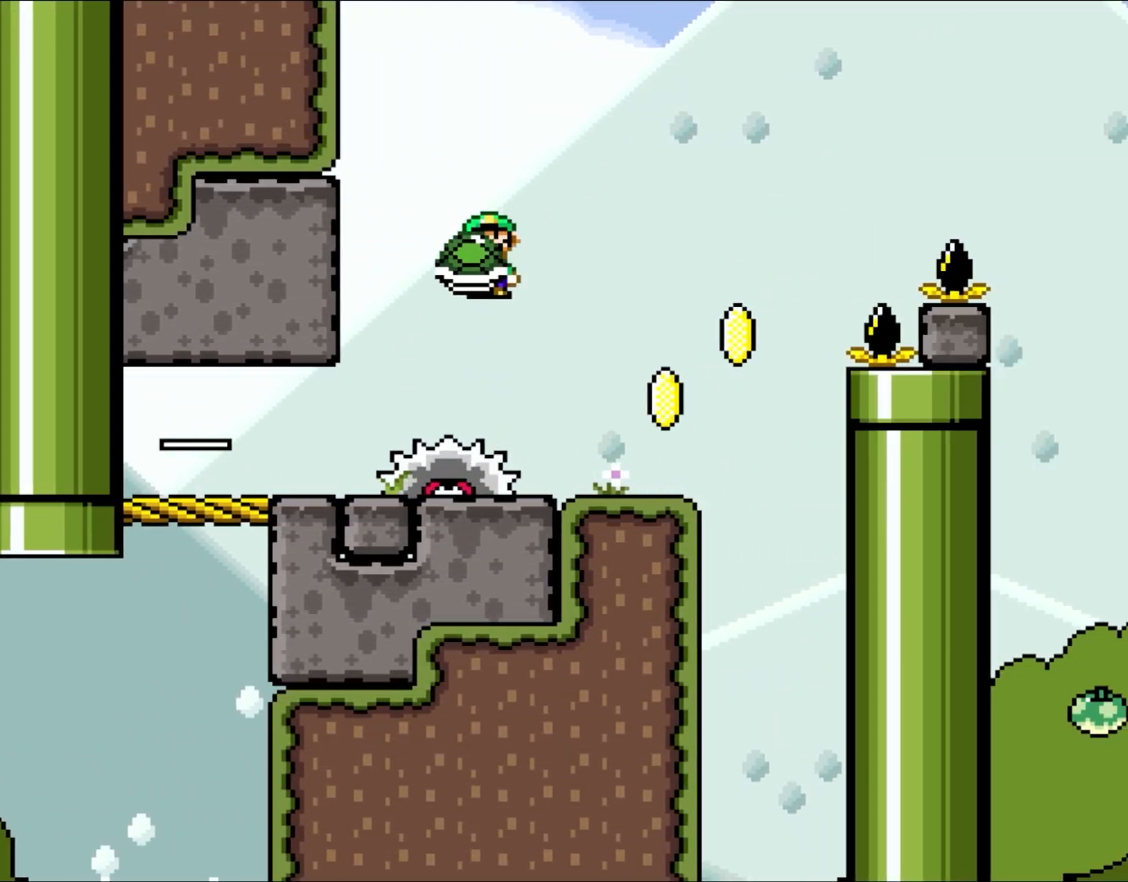
{"buttons": ["Y", "DPAD_RIGHT"], "events": [[67, "DPAD_UP", "down"], [83, "DPAD_LEFT", "up"], [83, "DPAD_RIGHT", "down"], [83, "DPAD_UP", "up"]]}
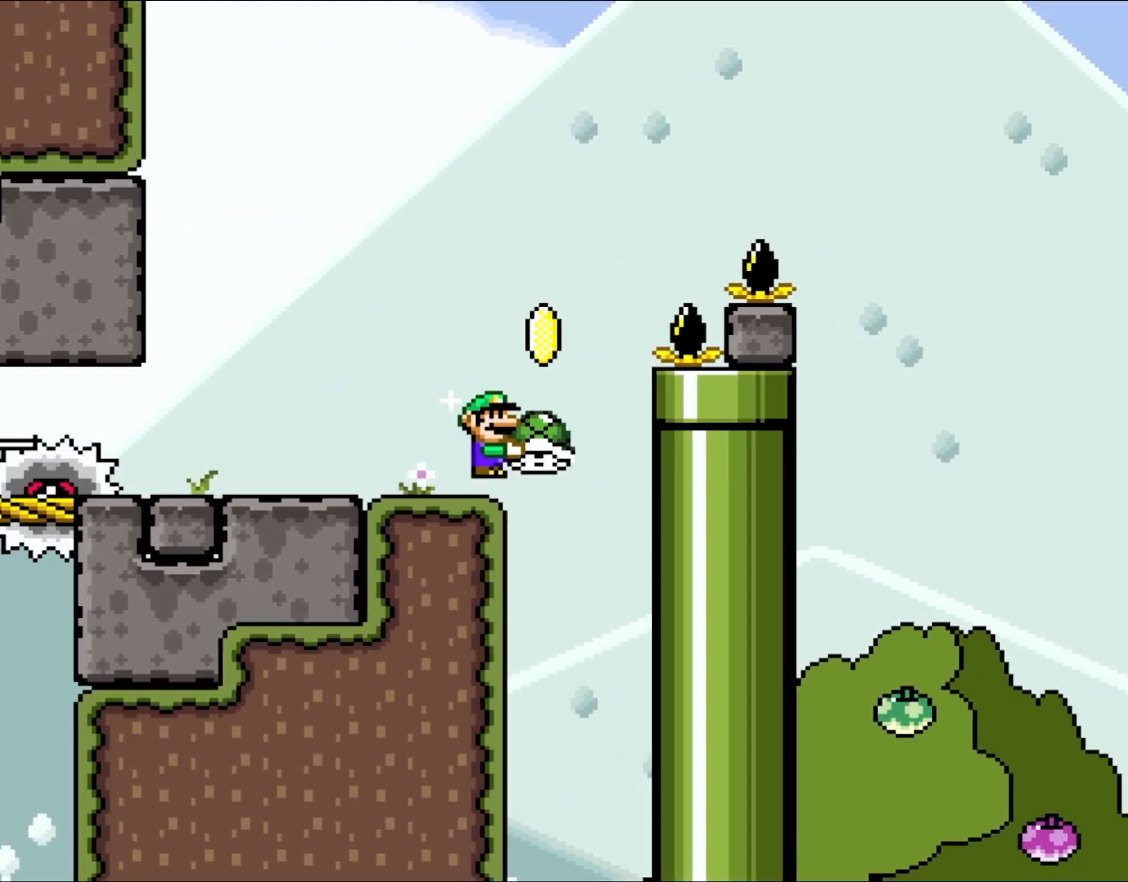
{"buttons": ["B", "Y", "DPAD_RIGHT"], "events": [[100, "B", "down"]]}
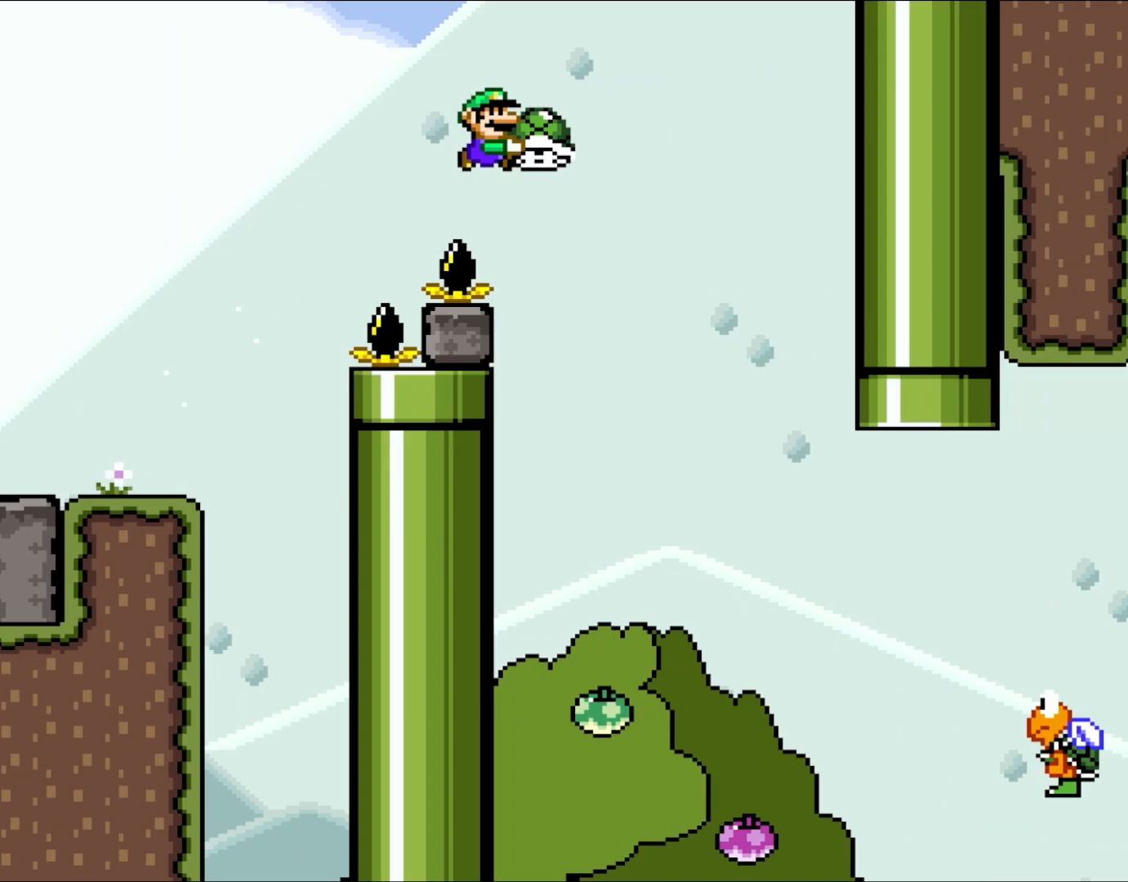
{"buttons": ["B", "Y", "DPAD_RIGHT"], "events": []}
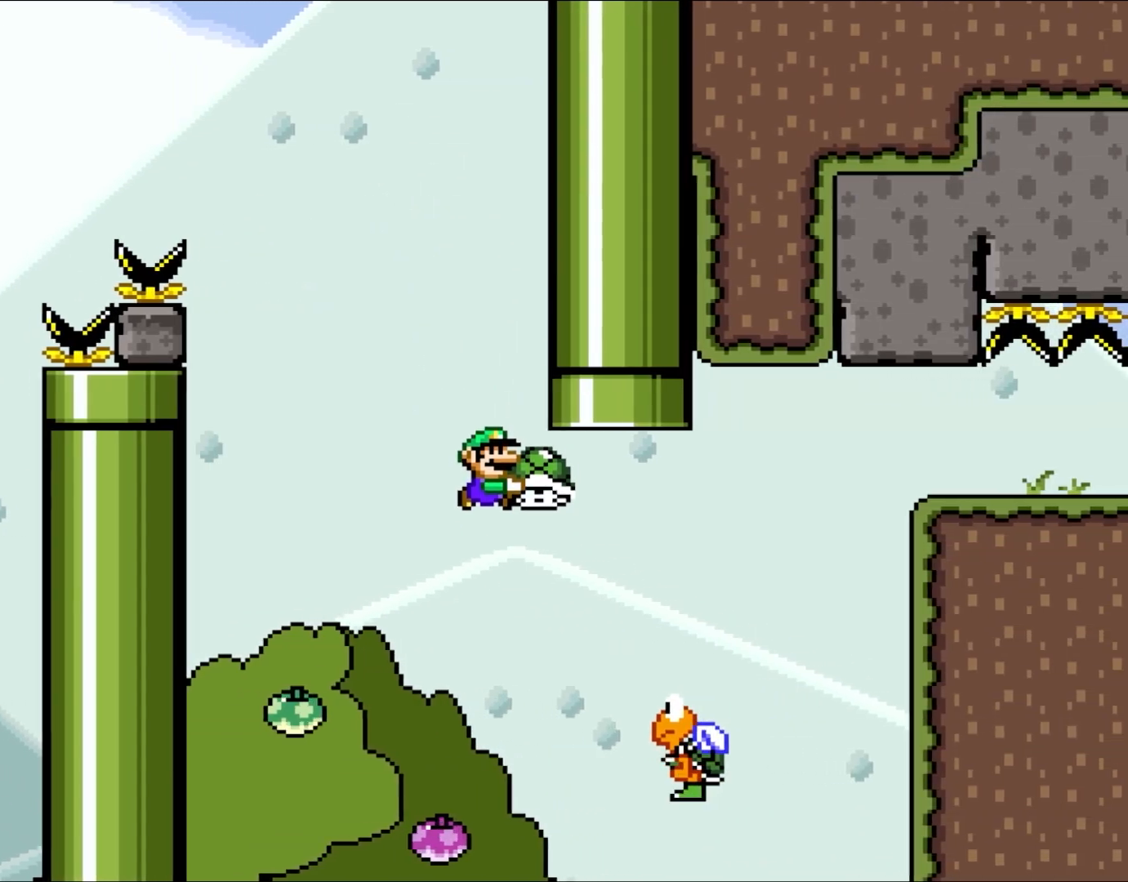
{"buttons": ["B", "Y", "DPAD_RIGHT"], "events": []}
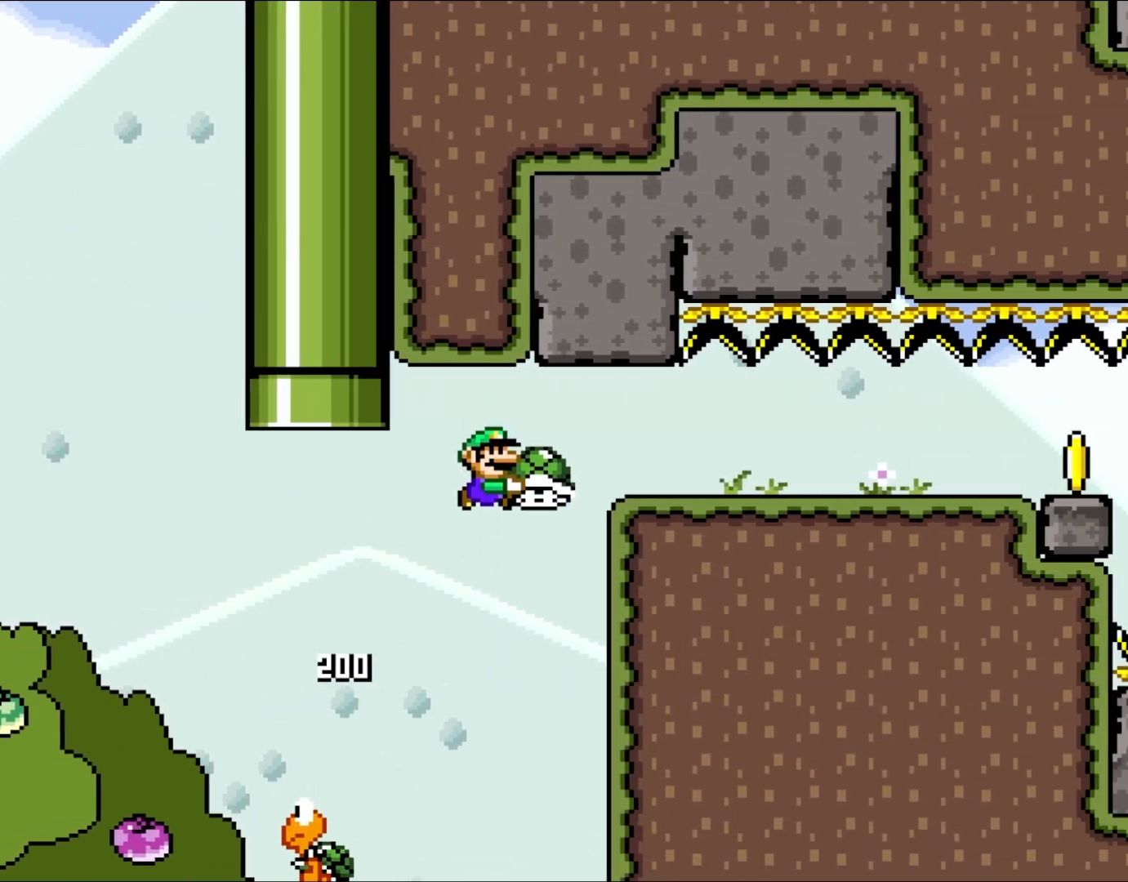
{"buttons": ["B", "Y", "DPAD_RIGHT"], "events": []}
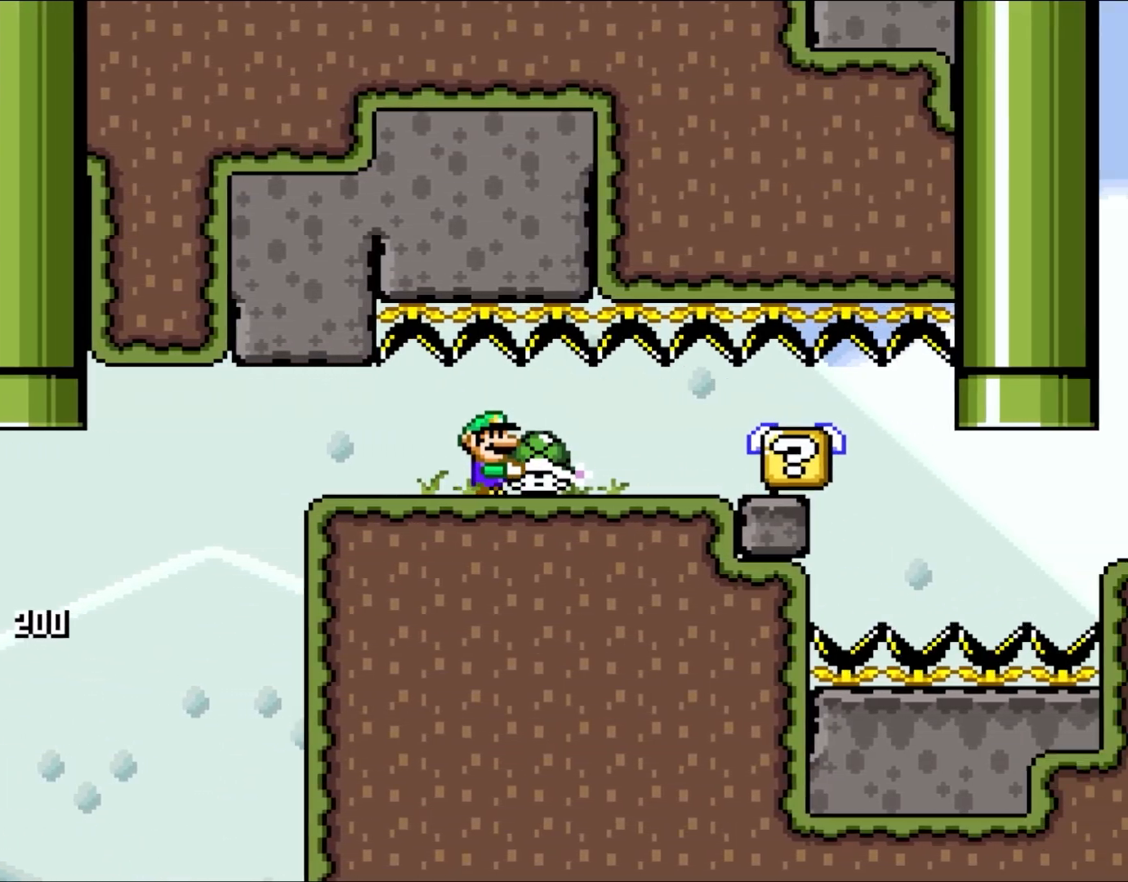
{"buttons": ["B", "Y"], "events": [[167, "DPAD_LEFT", "down"], [167, "DPAD_RIGHT", "up"], [167, "DPAD_UP", "down"], [200, "DPAD_UP", "up"], [333, "DPAD_LEFT", "up"]]}
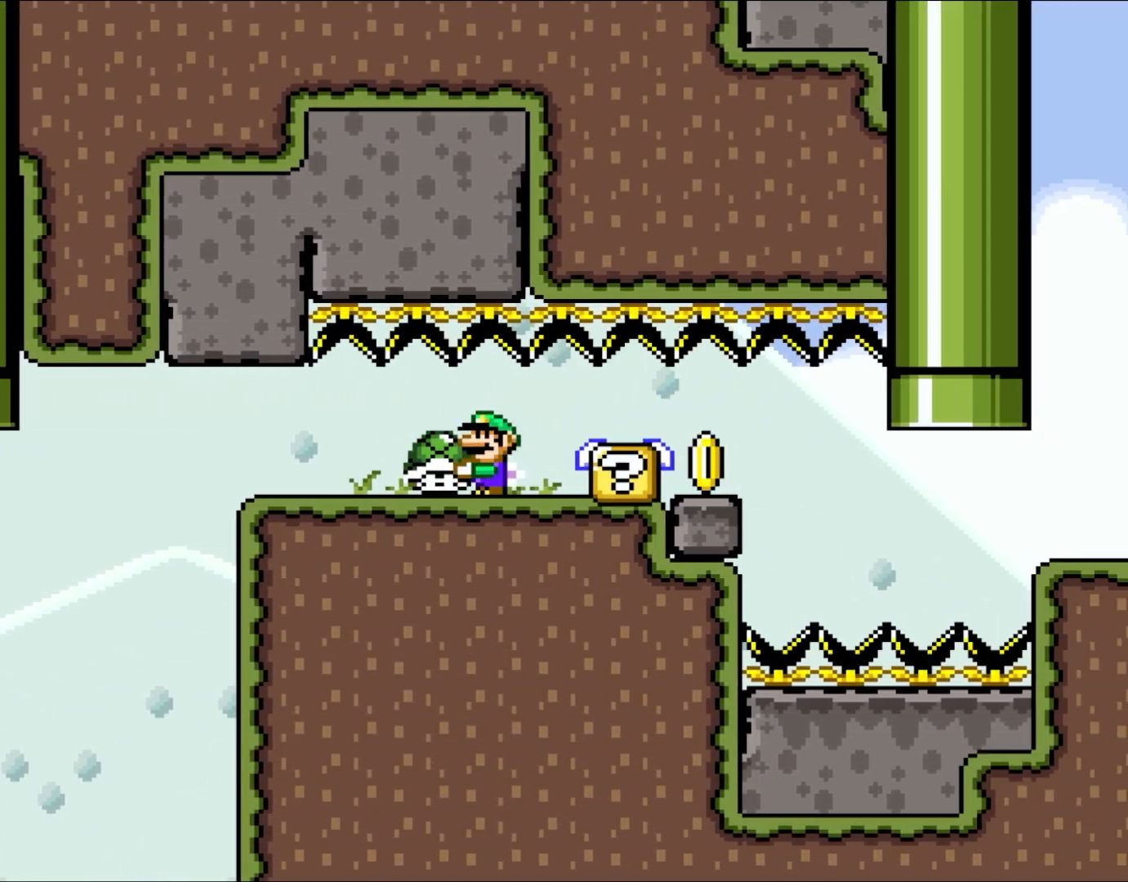
{"buttons": ["B", "Y", "DPAD_RIGHT"], "events": [[400, "DPAD_RIGHT", "down"]]}
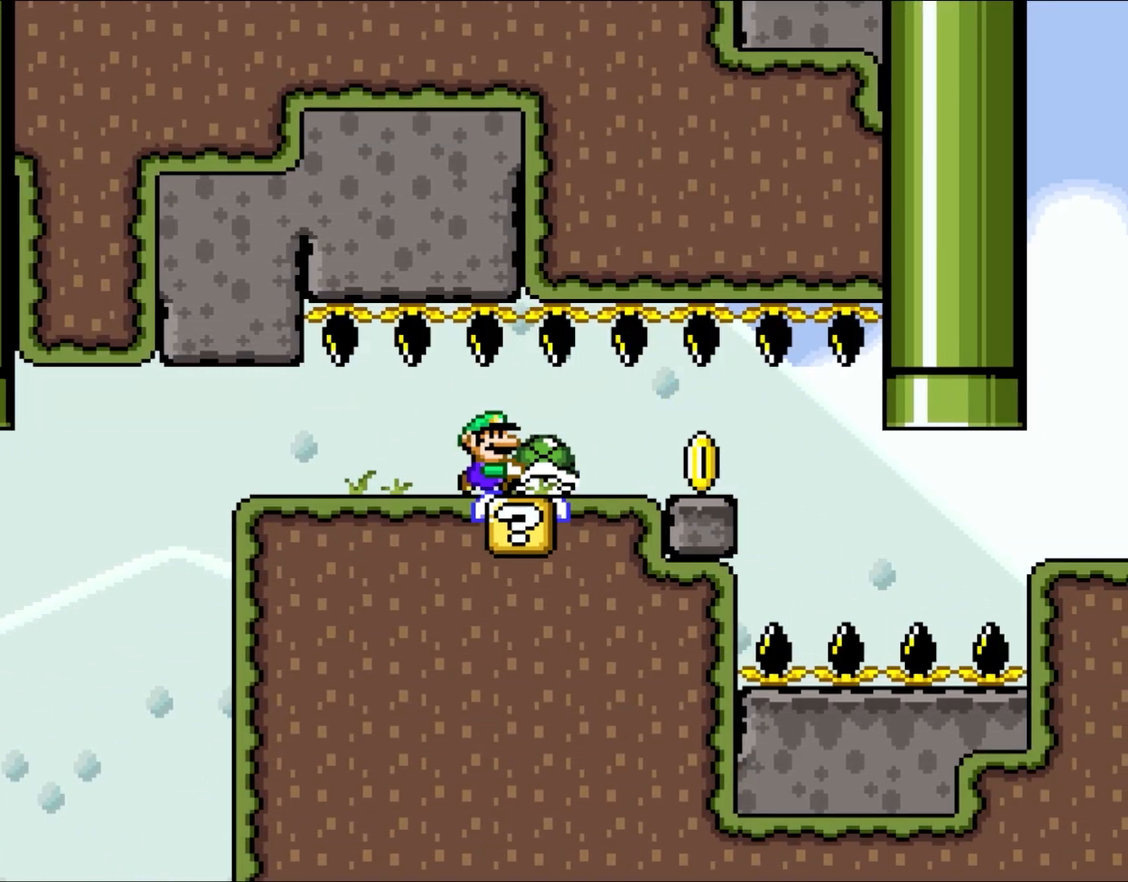
{"buttons": ["Y", "DPAD_LEFT"], "events": [[367, "DPAD_RIGHT", "up"], [400, "B", "up"], [467, "DPAD_LEFT", "down"]]}
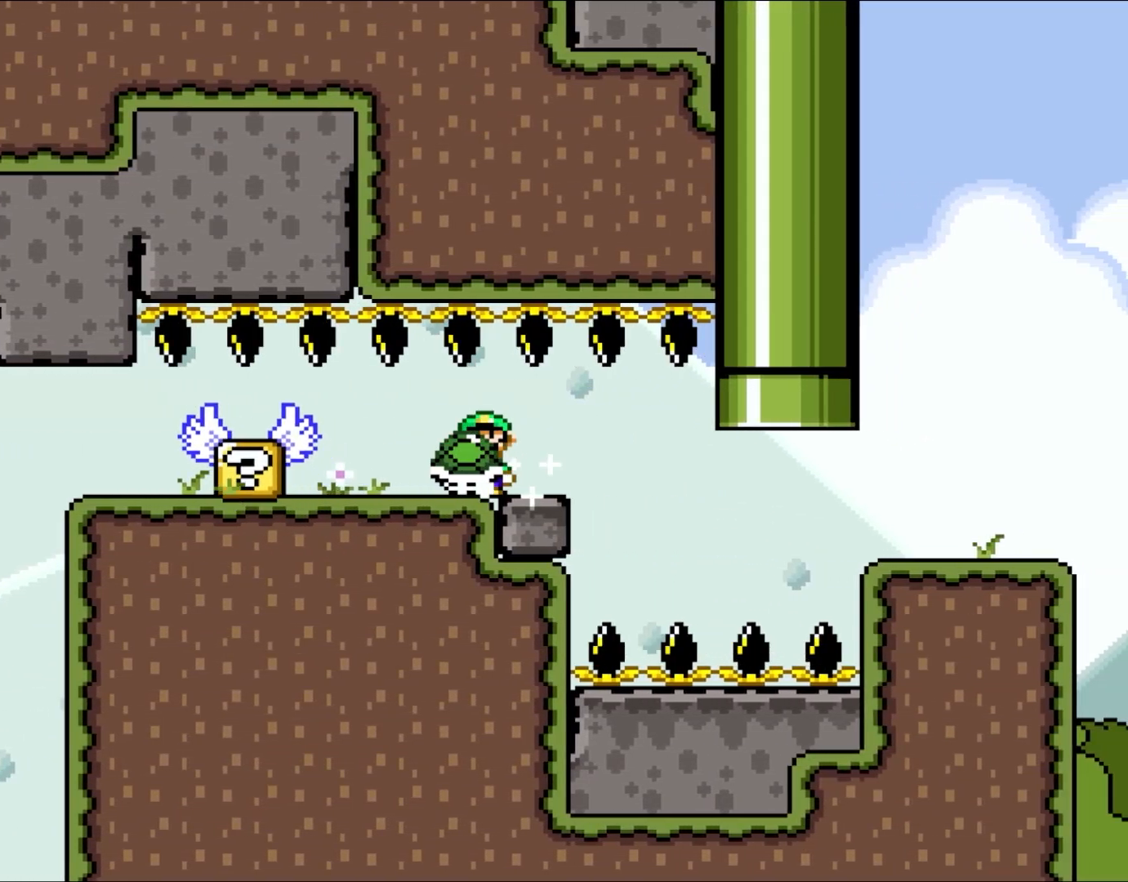
{"buttons": ["Y", "DPAD_UP", "DPAD_LEFT"]}
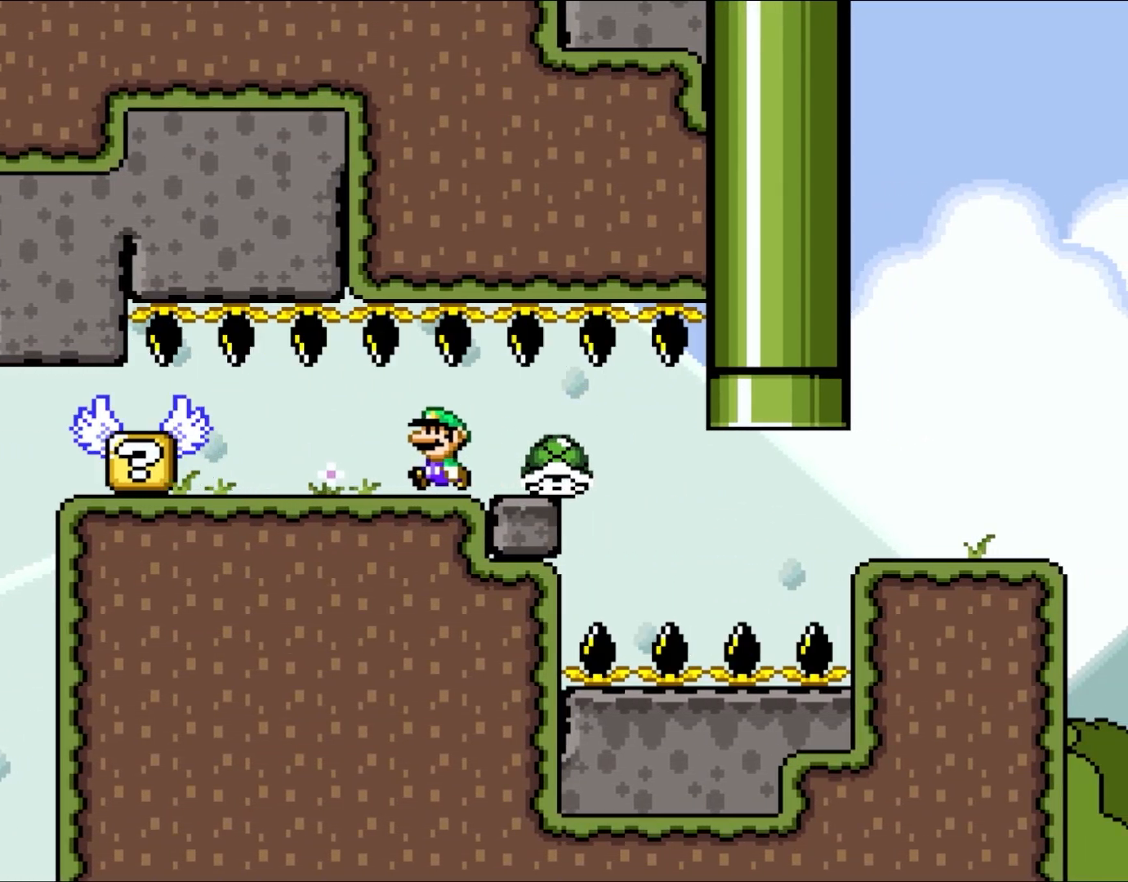
{"buttons": ["Y"], "events": [[33, "DPAD_UP", "up"], [133, "DPAD_UP", "down"], [167, "DPAD_LEFT", "up"], [167, "DPAD_RIGHT", "down"], [167, "DPAD_UP", "up"], [283, "DPAD_RIGHT", "up"]]}
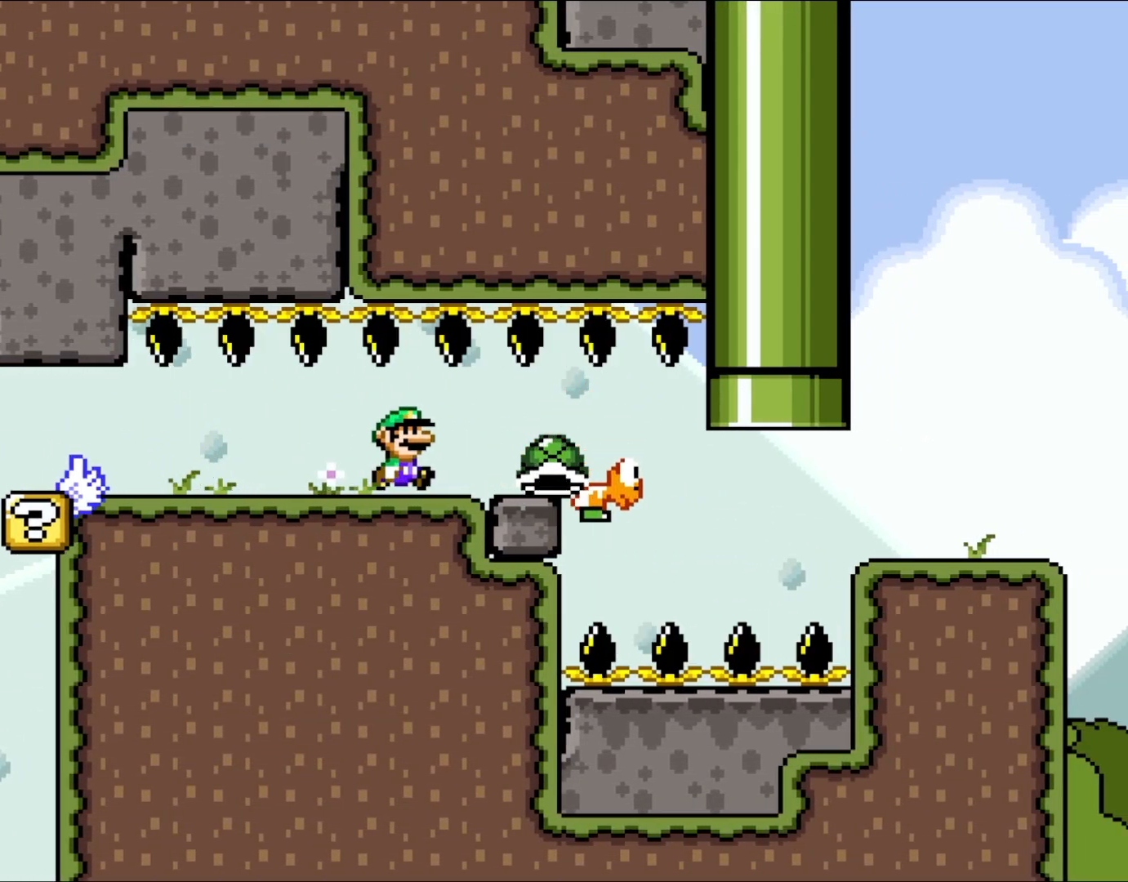
{"buttons": ["Y", "DPAD_LEFT"], "events": [[100, "DPAD_RIGHT", "down"], [383, "DPAD_RIGHT", "up"], [433, "DPAD_LEFT", "down"]]}
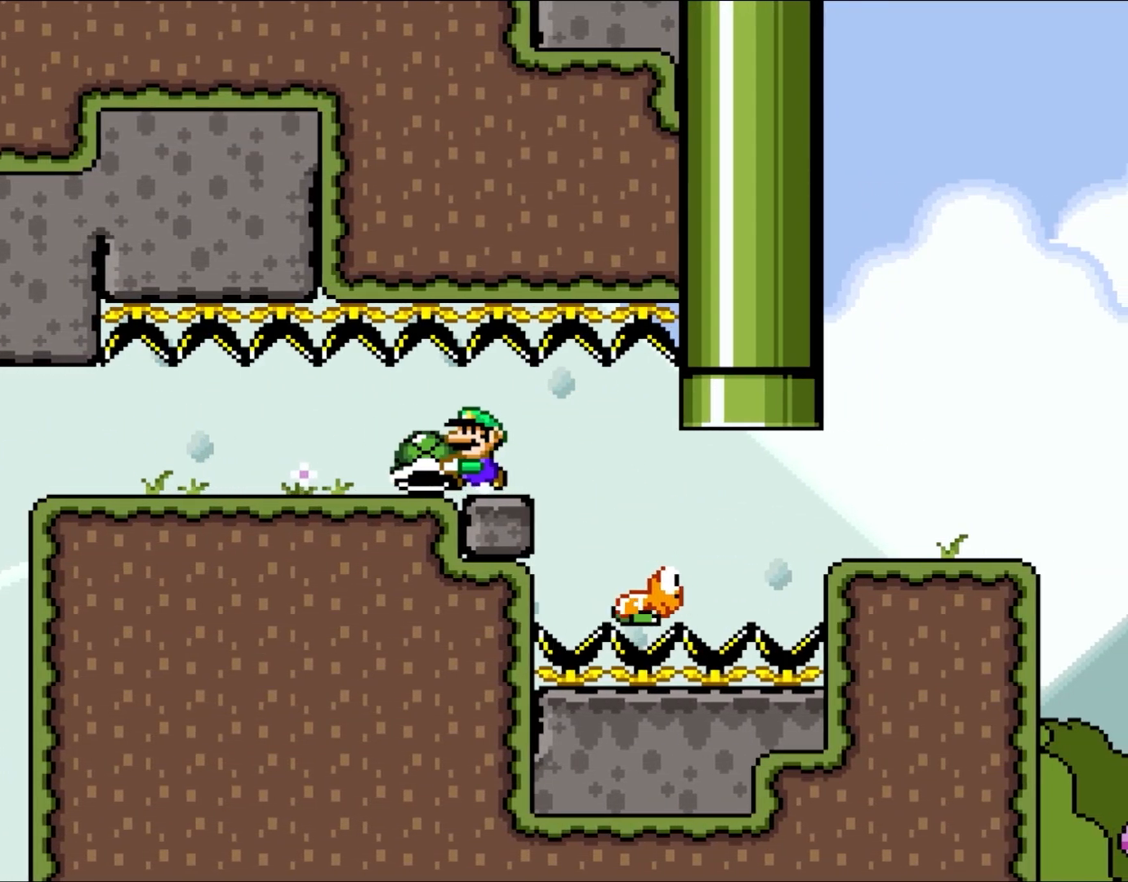
{"buttons": ["Y"], "events": [[83, "DPAD_LEFT", "up"], [250, "DPAD_RIGHT", "down"], [350, "DPAD_RIGHT", "up"]]}
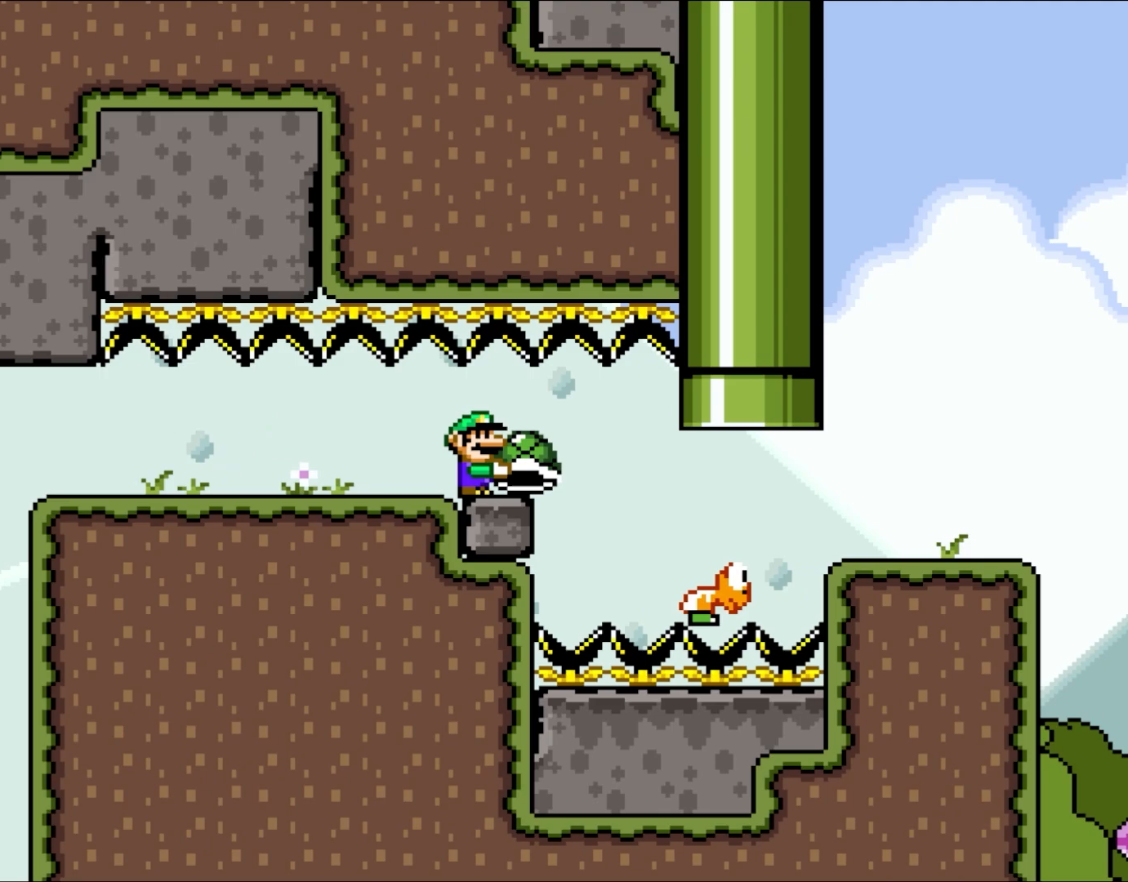
{"buttons": ["Y"], "events": []}
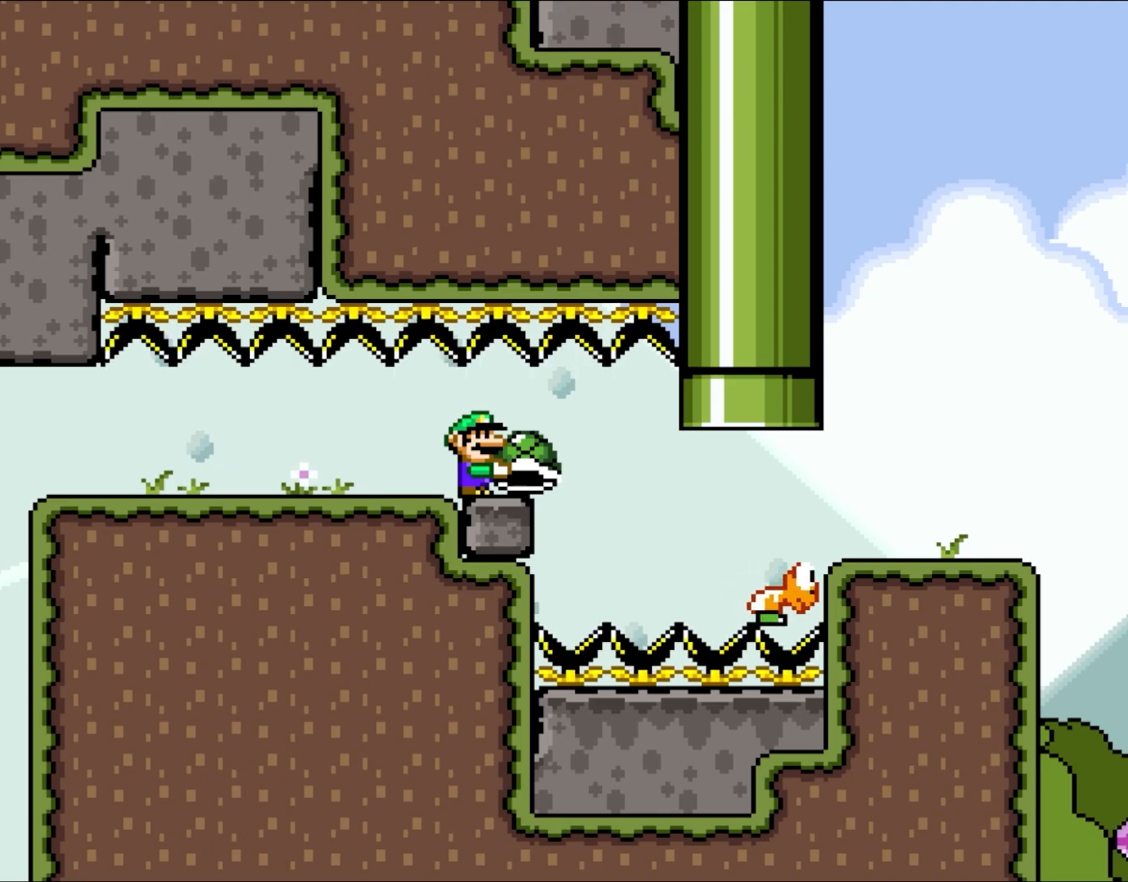
{"buttons": ["Y"], "events": []}
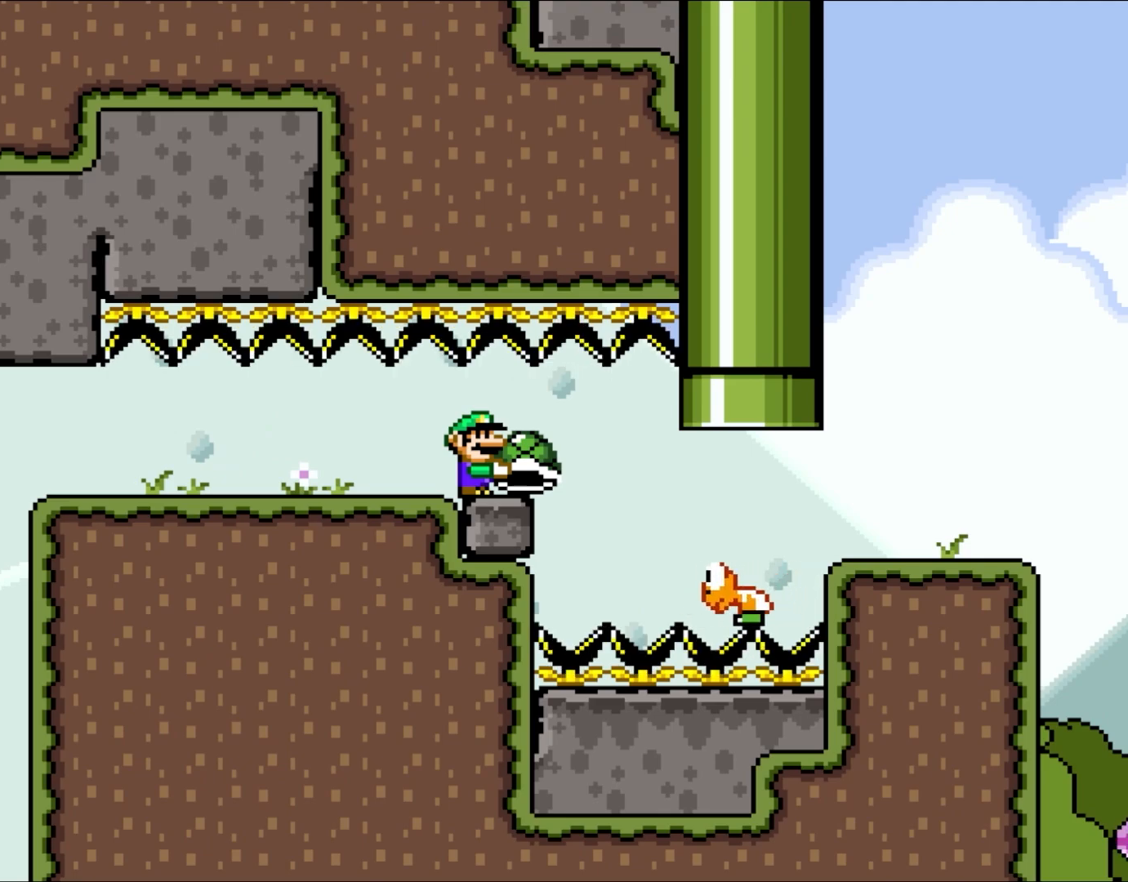
{"buttons": ["Y", "DPAD_RIGHT"], "events": [[250, "DPAD_RIGHT", "down"]]}
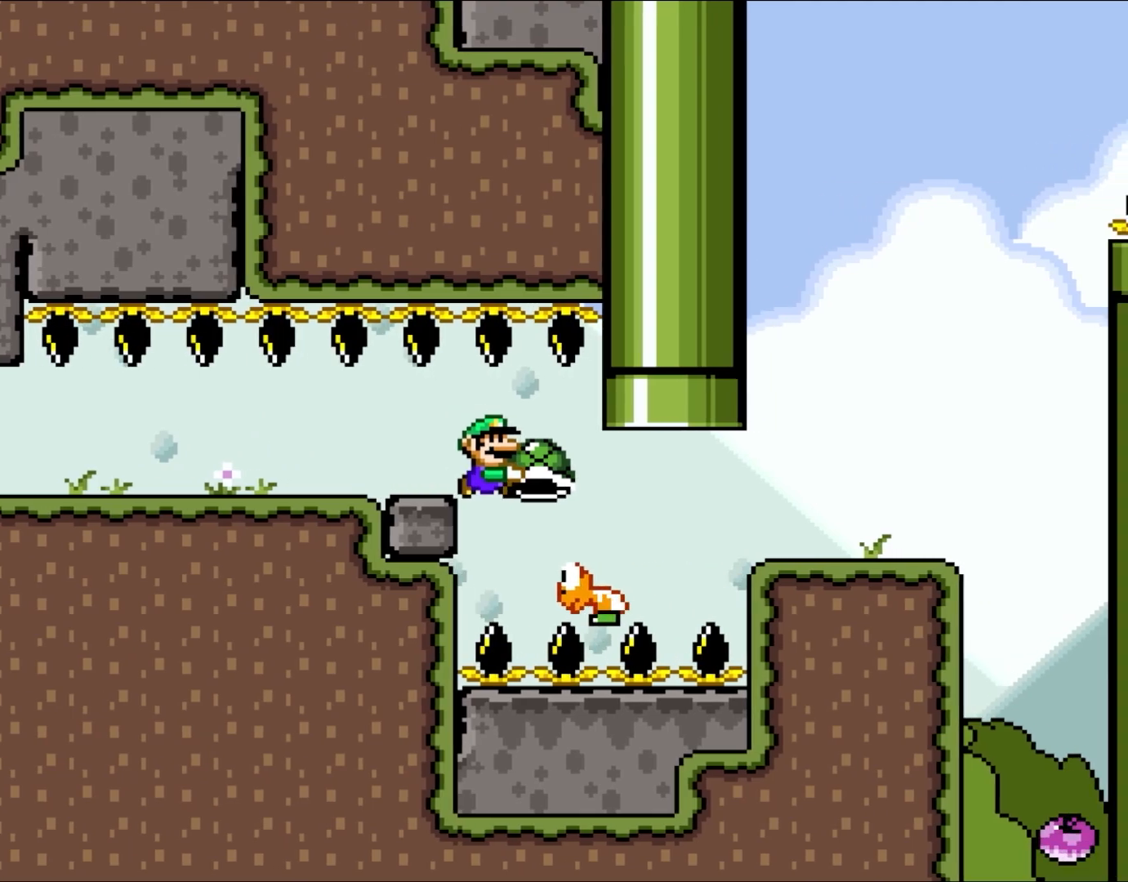
{"buttons": ["B", "Y", "DPAD_RIGHT"], "events": [[333, "B", "down"]]}
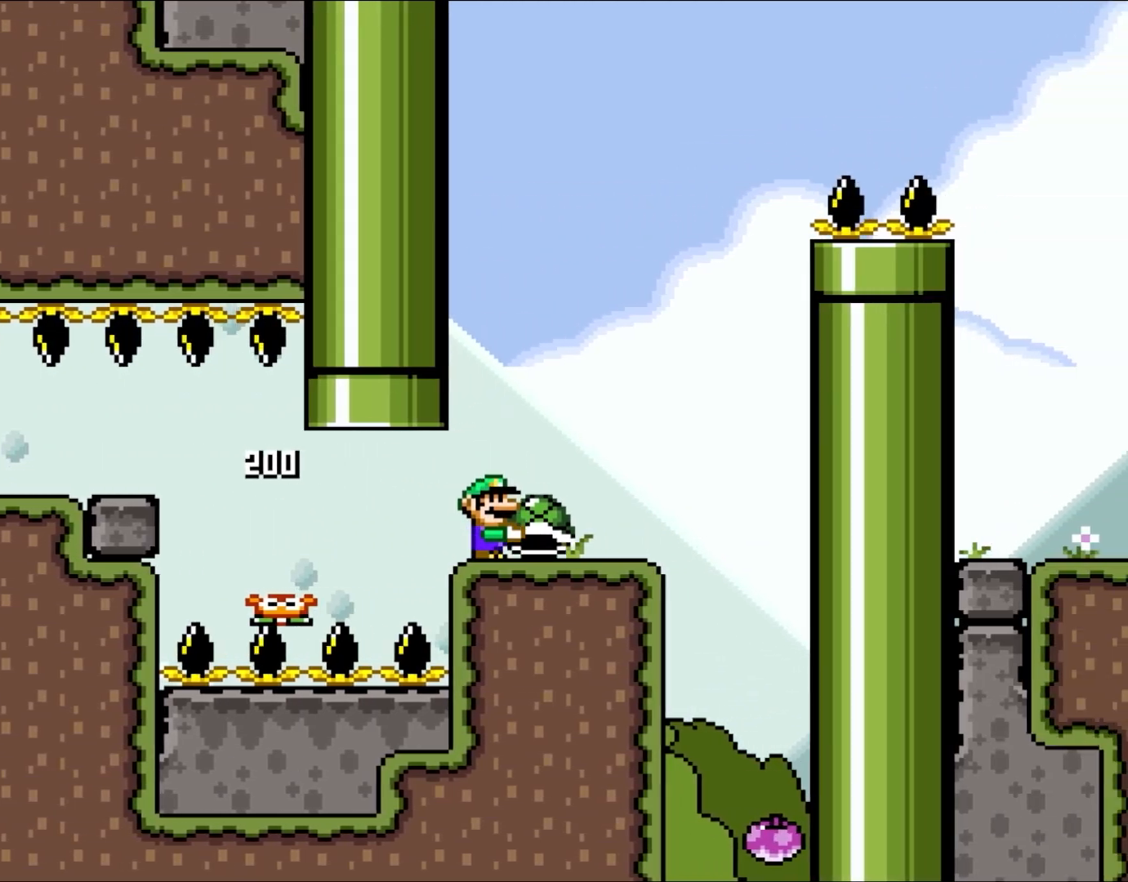
{"buttons": ["Y", "DPAD_RIGHT"], "events": [[133, "B", "up"], [167, "DPAD_LEFT", "down"], [167, "DPAD_RIGHT", "up"], [450, "DPAD_LEFT", "up"], [450, "DPAD_UP", "down"], [483, "DPAD_RIGHT", "down"], [483, "DPAD_UP", "up"]]}
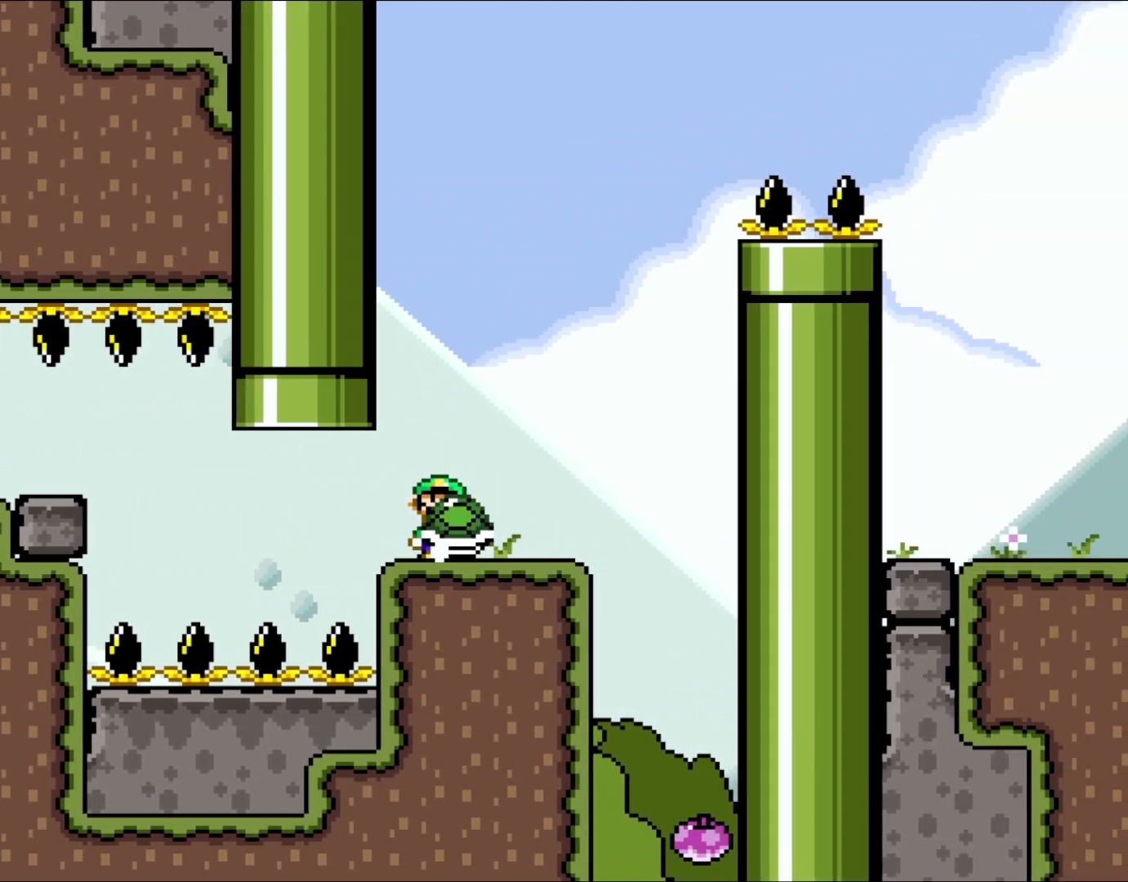
{"buttons": ["B", "Y", "DPAD_RIGHT"], "events": [[250, "B", "down"], [250, "DPAD_UP", "down"], [283, "DPAD_LEFT", "down"], [283, "DPAD_RIGHT", "up"], [283, "DPAD_UP", "up"], [417, "DPAD_LEFT", "up"], [450, "DPAD_RIGHT", "down"]]}
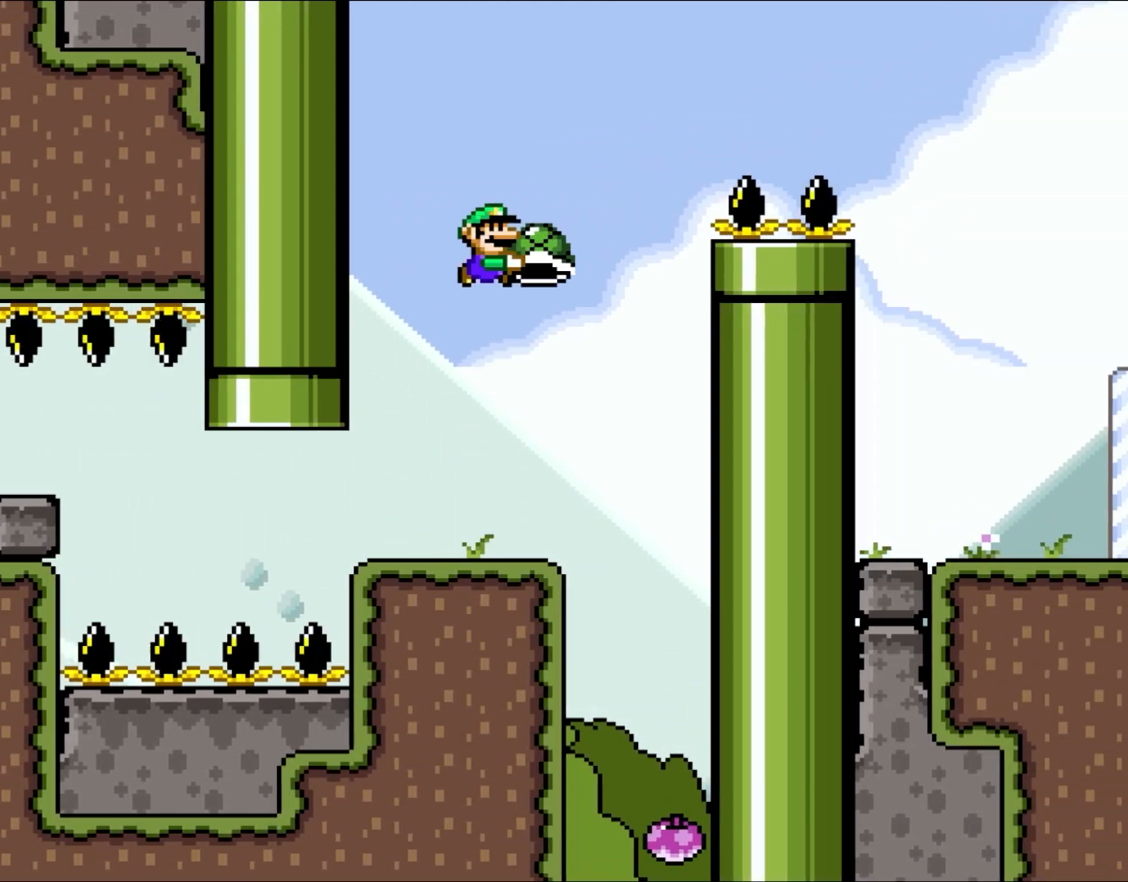
{"buttons": ["B", "Y", "DPAD_RIGHT"], "events": [[67, "DPAD_RIGHT", "up"], [167, "Y", "up"], [250, "Y", "down"], [367, "DPAD_RIGHT", "down"]]}
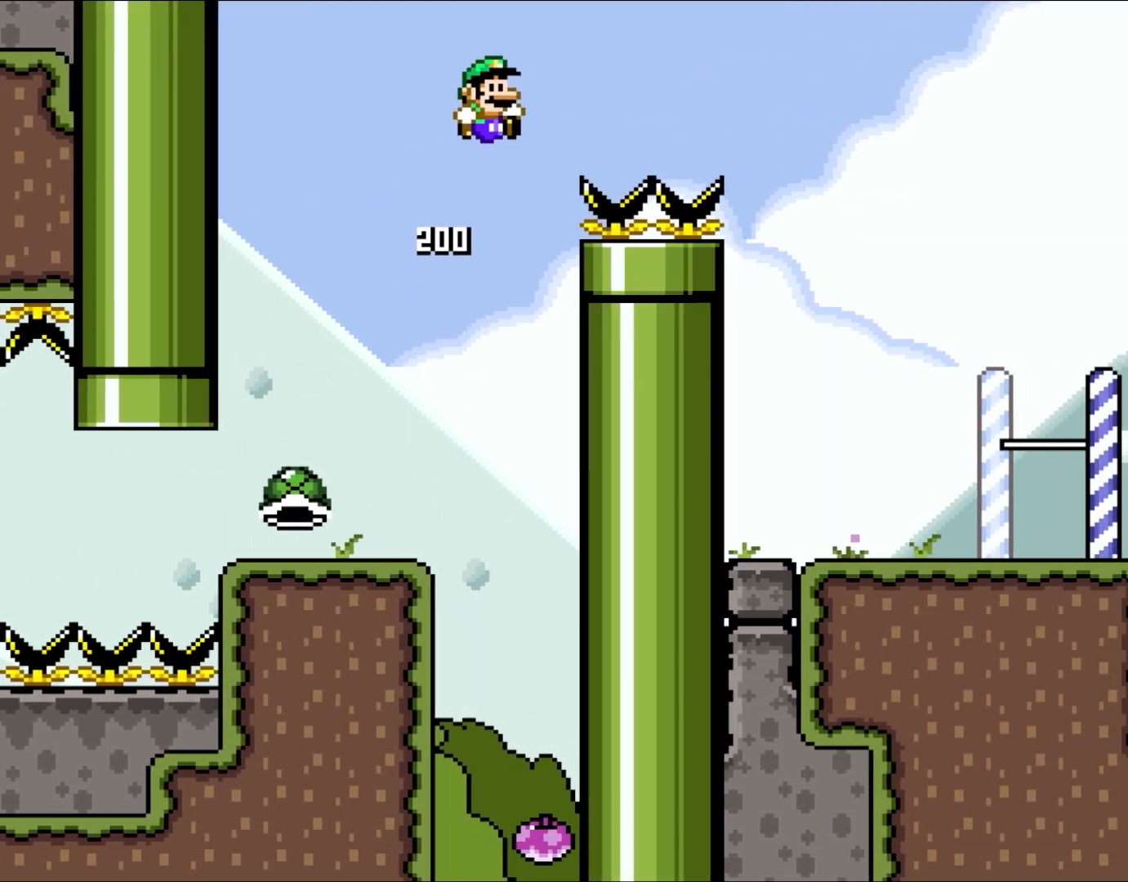
{"buttons": ["Y", "DPAD_RIGHT"], "events": [[400, "B", "up"]]}
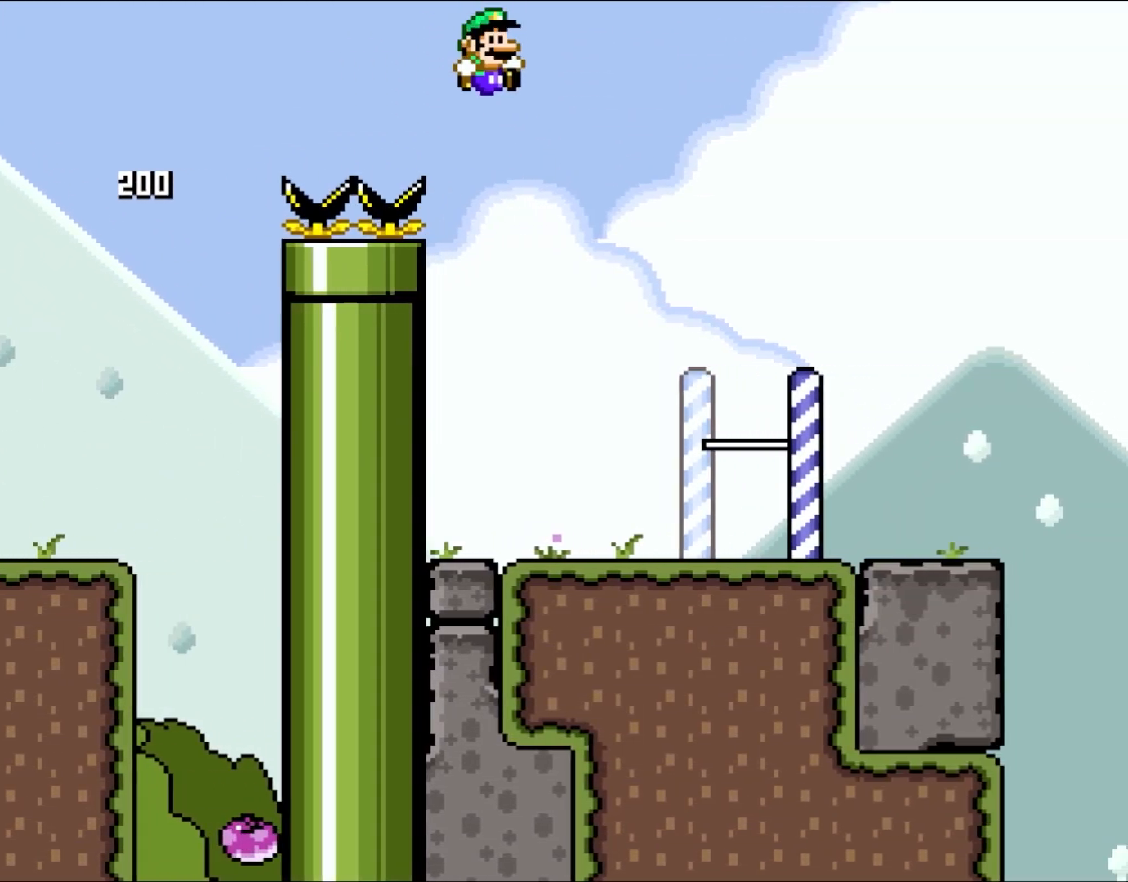
{"buttons": ["Y", "DPAD_RIGHT"], "events": []}
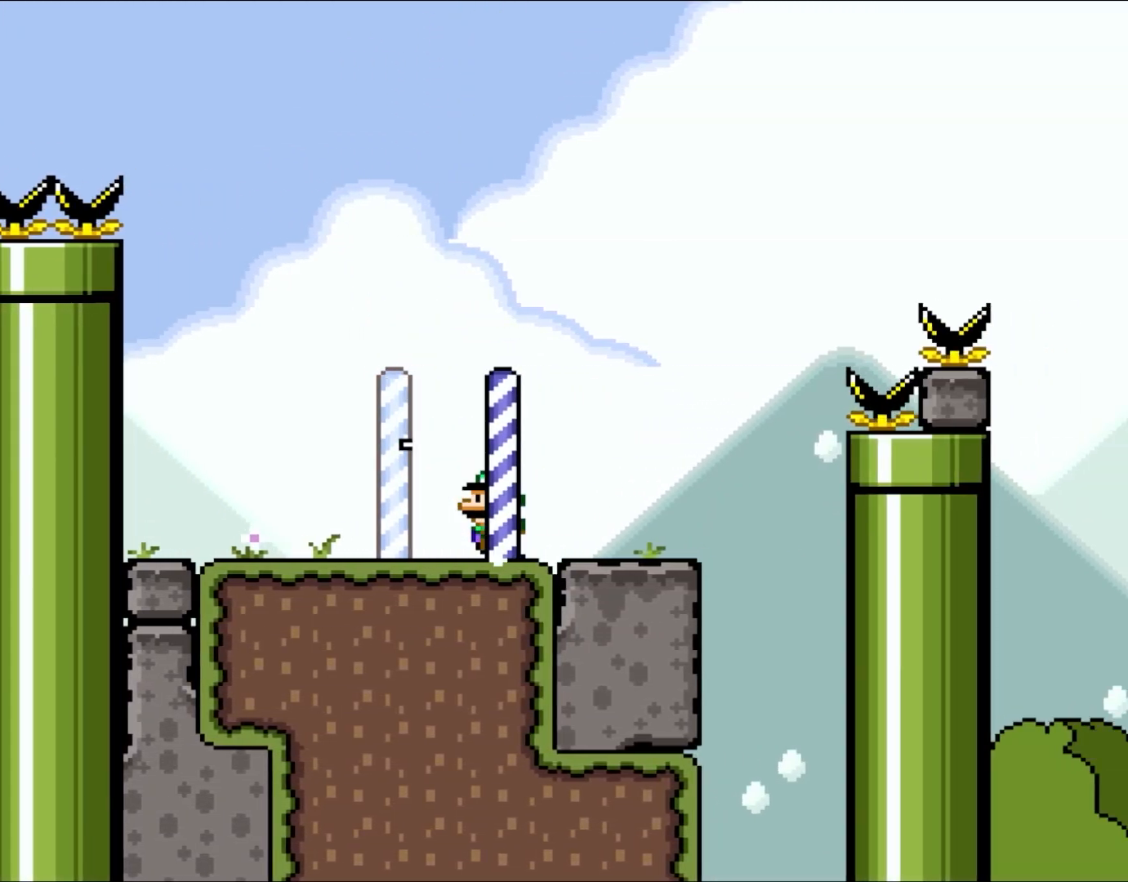
{"buttons": [], "events": [[67, "DPAD_UP", "down"], [100, "DPAD_LEFT", "down"], [100, "DPAD_RIGHT", "up"], [133, "DPAD_UP", "up"], [150, "Y", "up"], [317, "DPAD_LEFT", "up"]]}